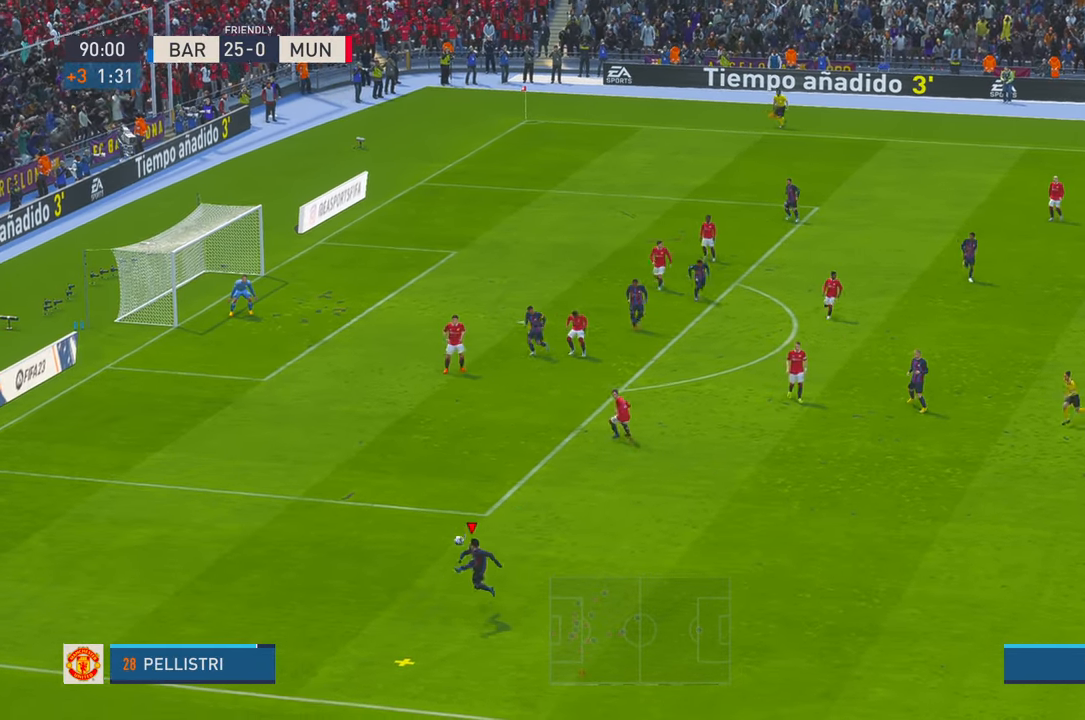
Gameplay with a controller (Xbox layout); each line is a JSON object with the inputs held at the frame after it. "events" lists button and stick changes between this image and that frame as [ms after this image, input, new state], when the widget could be followed in between. Not read: L3 R2 R3.
{"buttons": [], "left_stick": "up-left", "right_stick": "center", "events": [[350, "left_stick", "up"], [450, "left_stick", "up-left"]]}
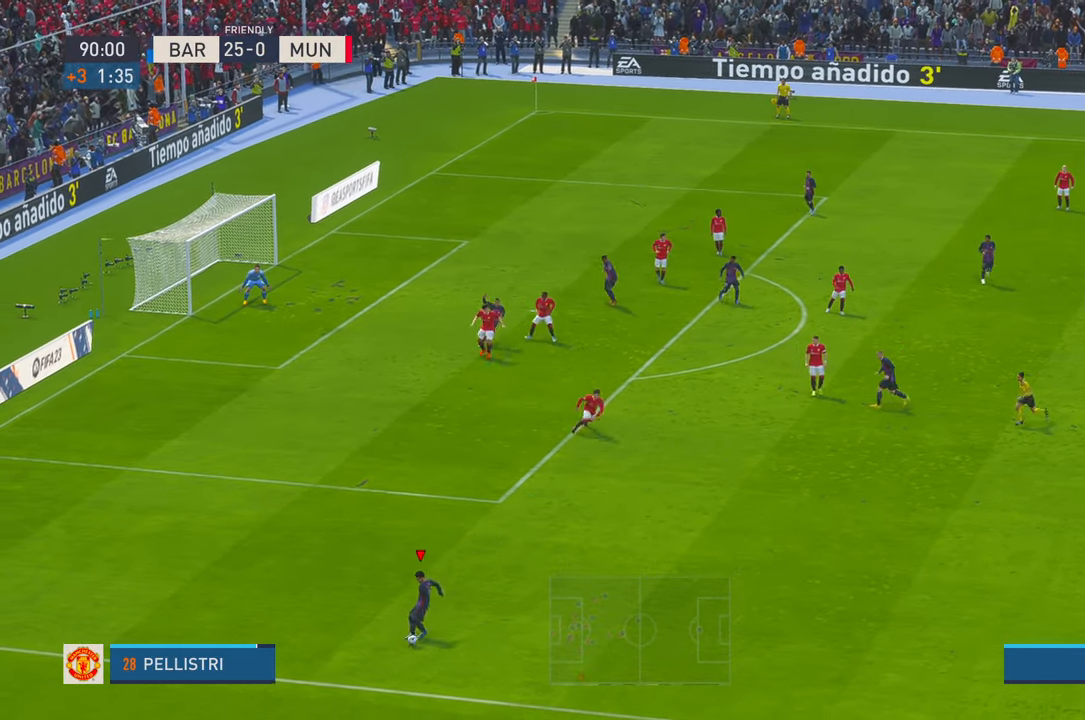
{"buttons": [], "left_stick": "up-left", "right_stick": "center", "events": []}
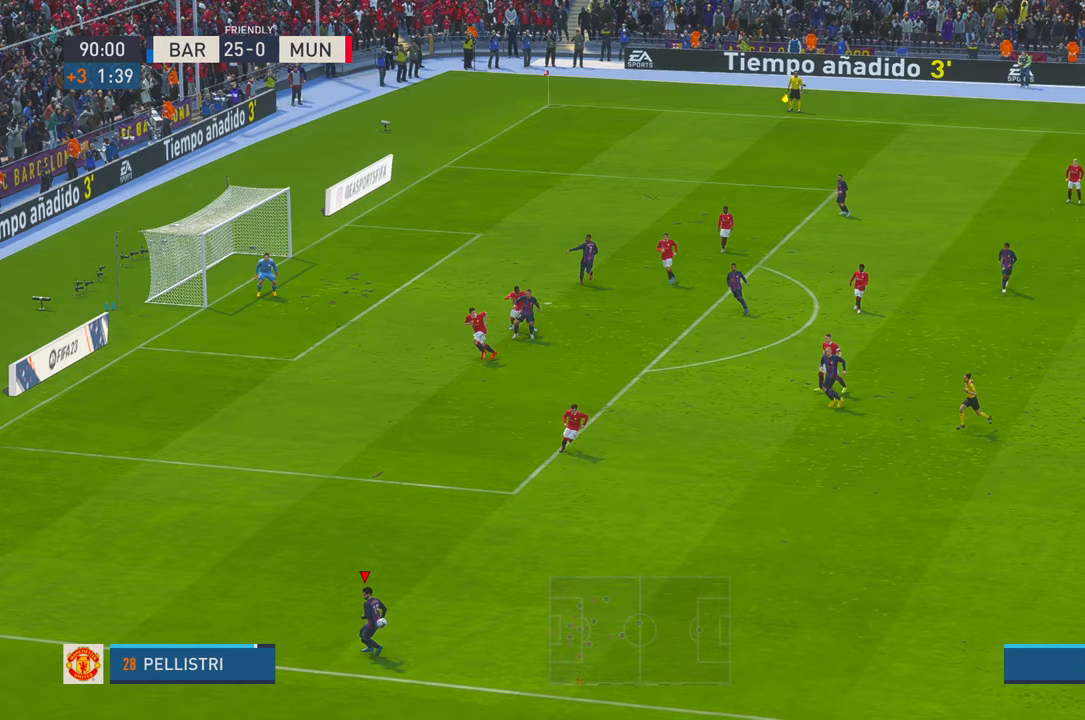
{"buttons": [], "left_stick": "up-left", "right_stick": "center", "events": []}
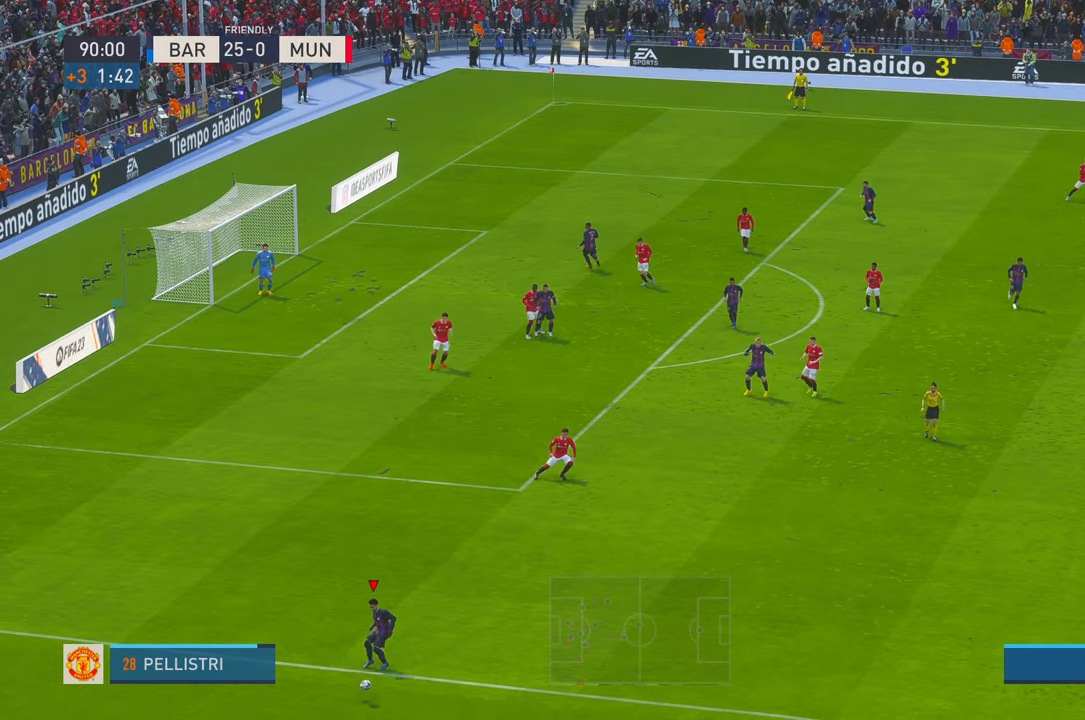
{"buttons": ["R1"], "left_stick": "center", "right_stick": "center", "events": [[350, "left_stick", "center"], [483, "R1", "down"]]}
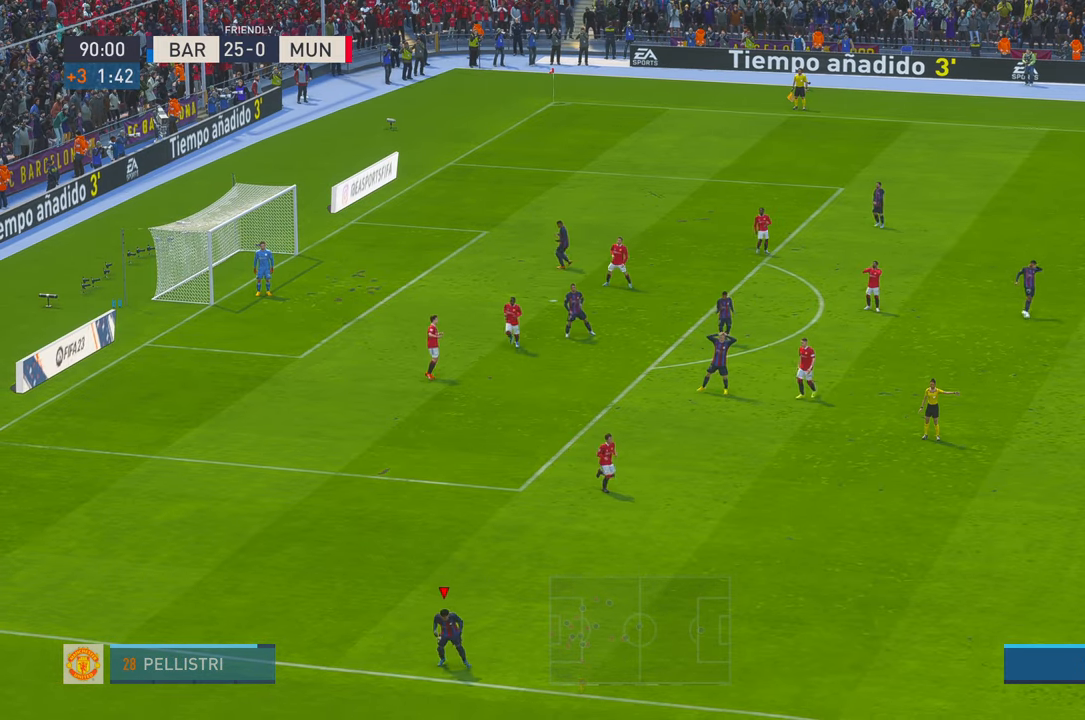
{"buttons": [], "left_stick": "center", "right_stick": "center", "events": [[167, "R1", "up"]]}
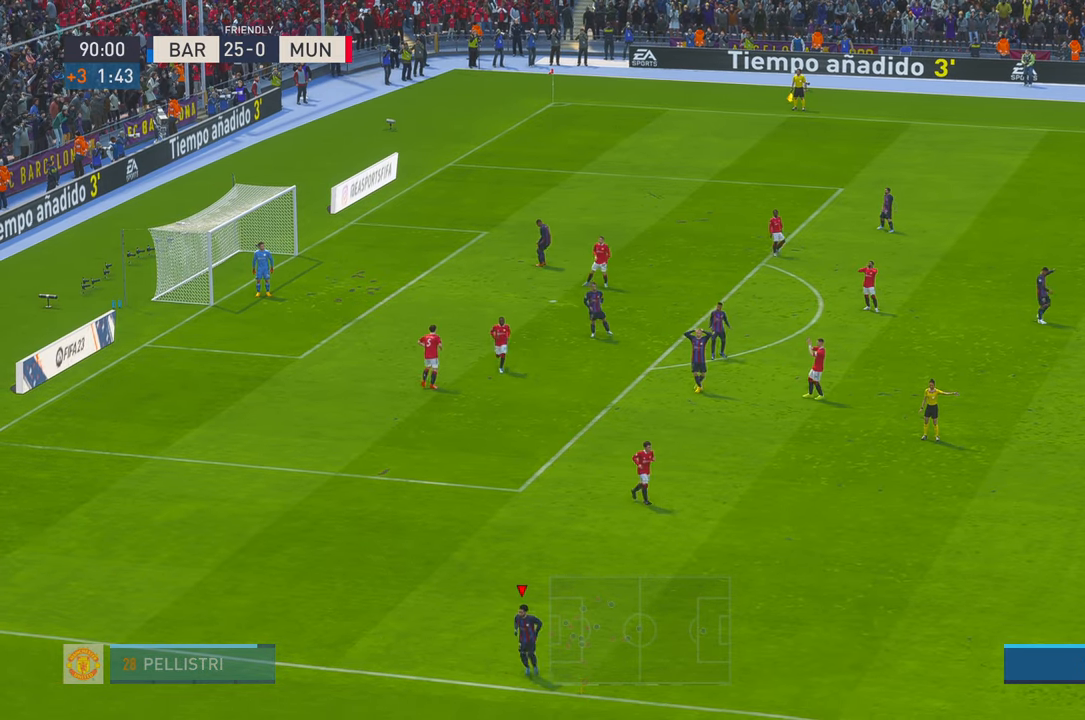
{"buttons": [], "left_stick": "center", "right_stick": "center", "events": []}
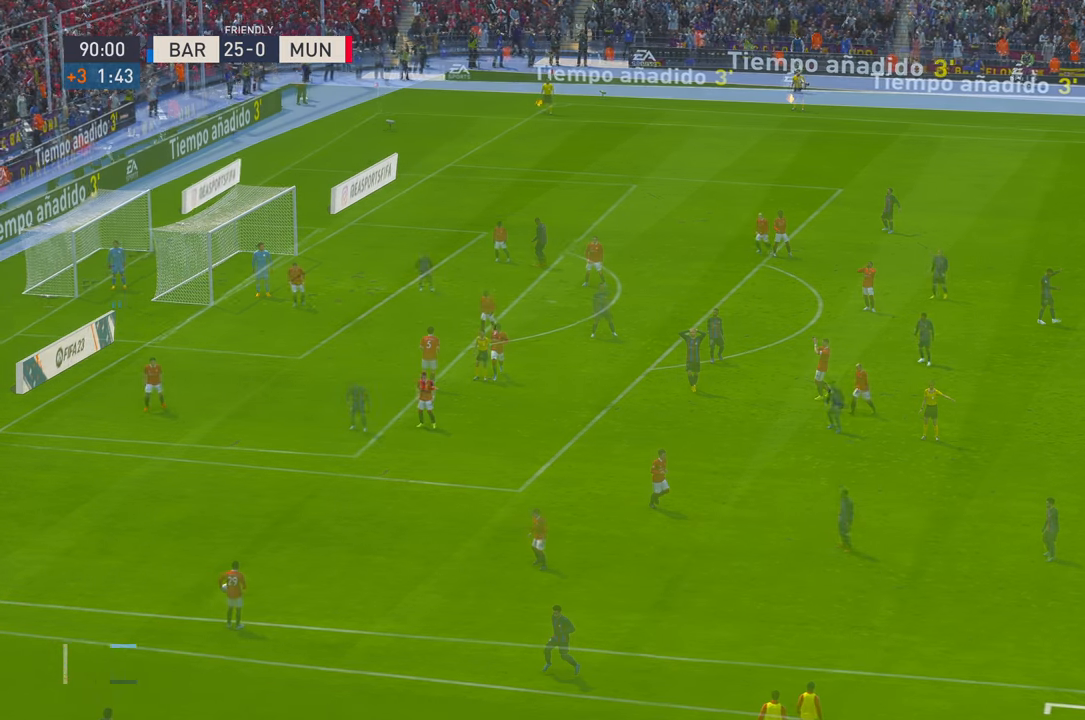
{"buttons": [], "left_stick": "center", "right_stick": "center", "events": []}
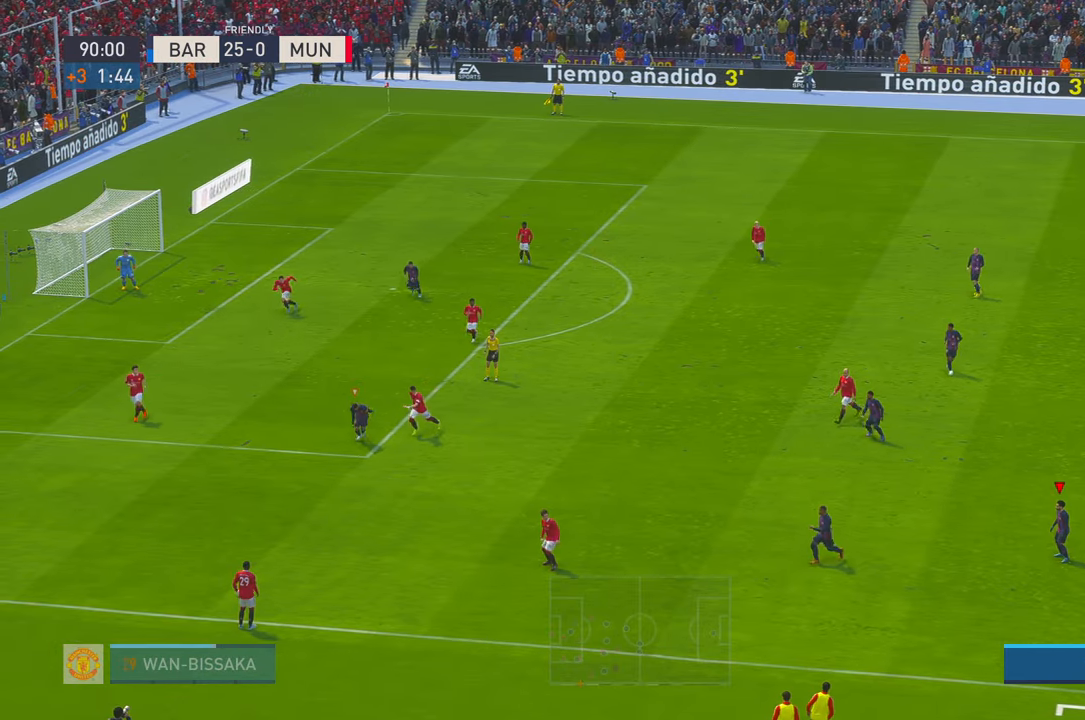
{"buttons": [], "left_stick": "down", "right_stick": "center", "events": [[433, "left_stick", "down"]]}
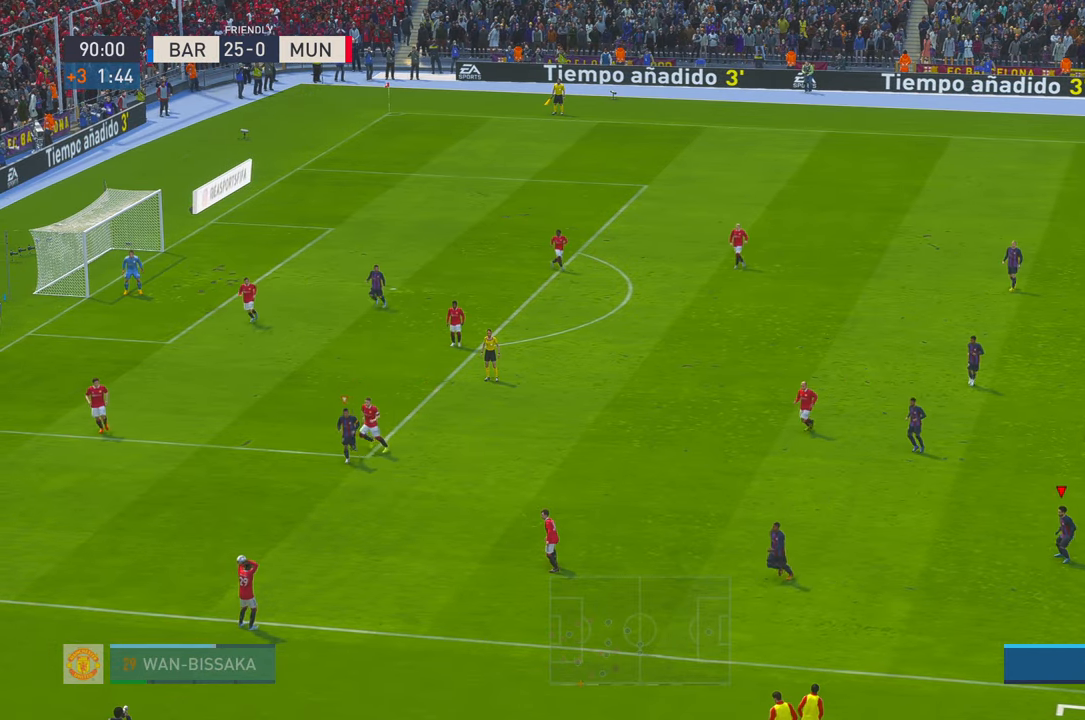
{"buttons": [], "left_stick": "left", "right_stick": "center", "events": [[317, "left_stick", "left"]]}
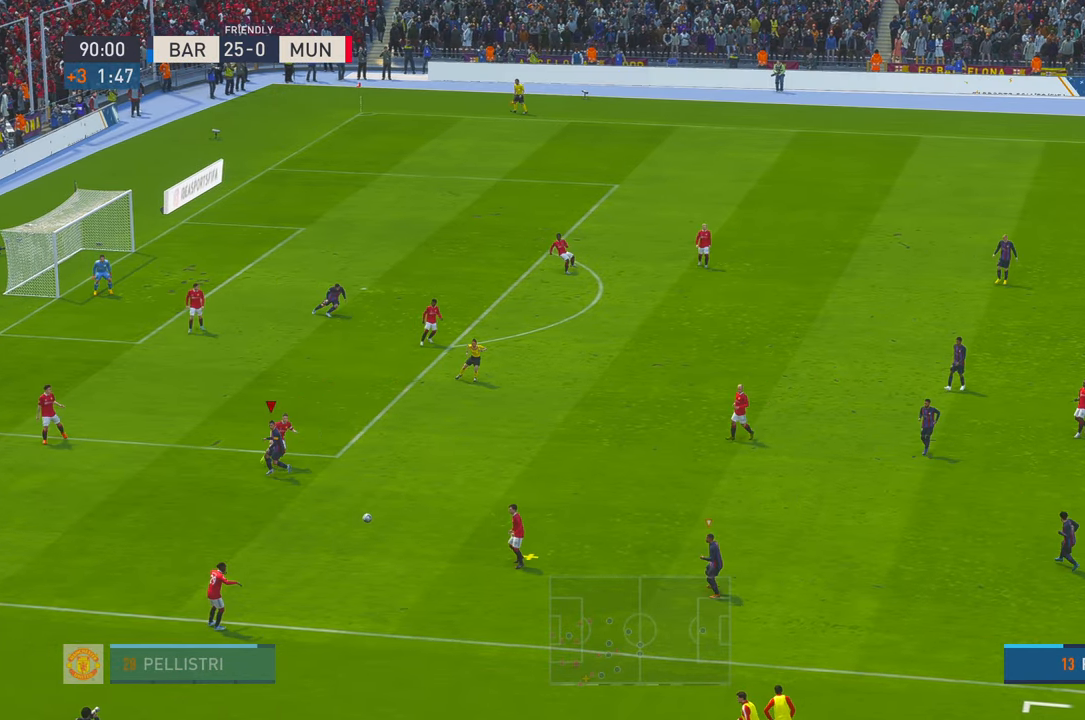
{"buttons": [], "left_stick": "down-right", "right_stick": "center", "events": [[17, "left_stick", "down-left"], [117, "left_stick", "down"], [233, "left_stick", "down-right"]]}
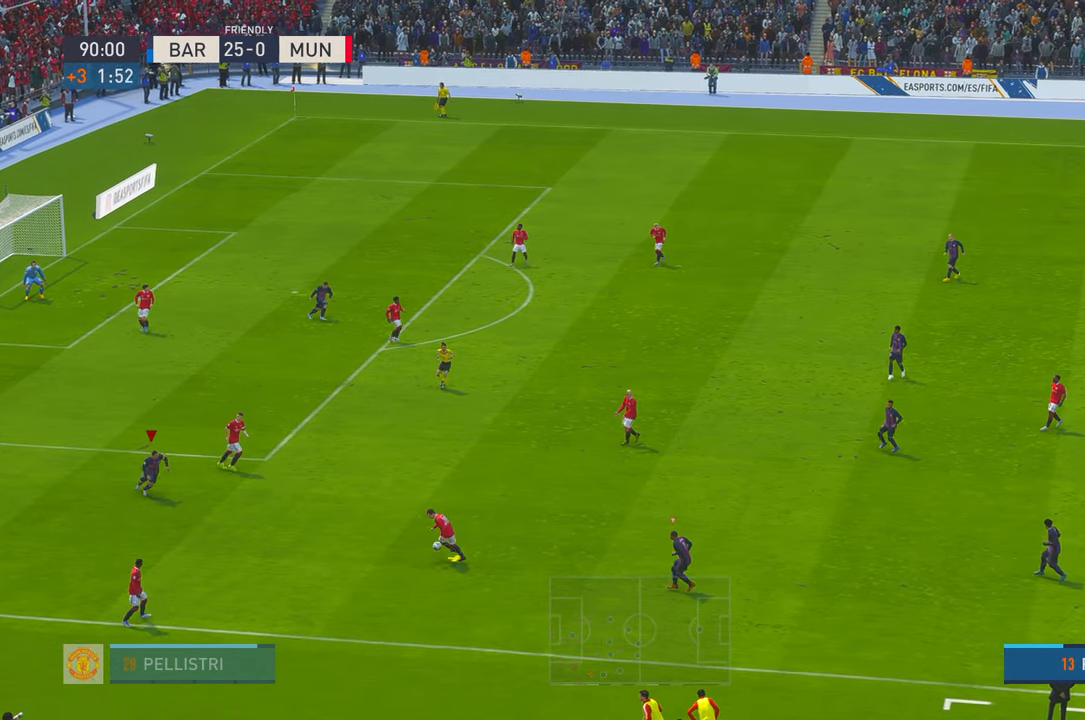
{"buttons": [], "left_stick": "up", "right_stick": "center"}
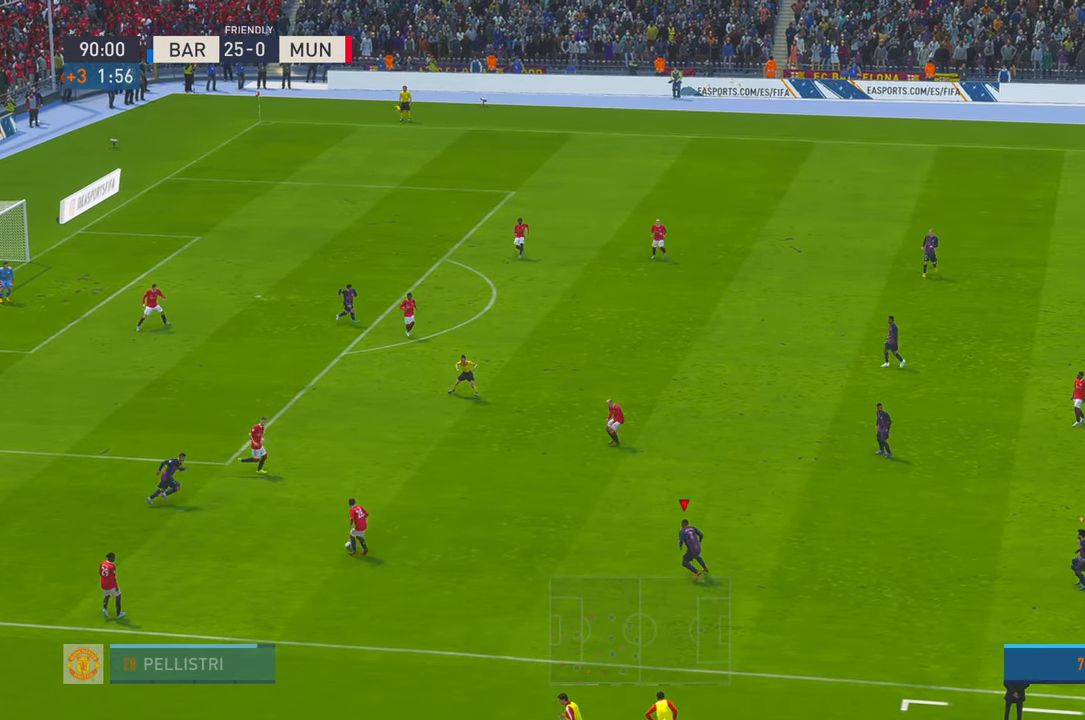
{"buttons": [], "left_stick": "down", "right_stick": "center", "events": [[333, "left_stick", "right"], [400, "left_stick", "down-right"], [500, "left_stick", "down"]]}
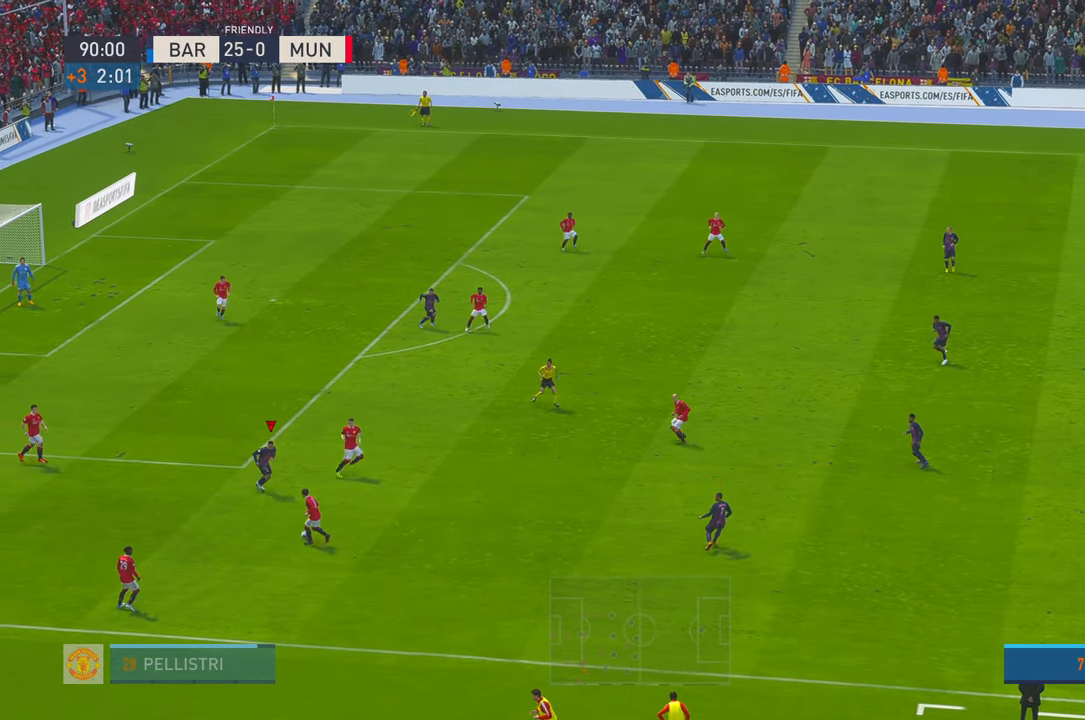
{"buttons": [], "left_stick": "center", "right_stick": "center", "events": [[467, "left_stick", "center"]]}
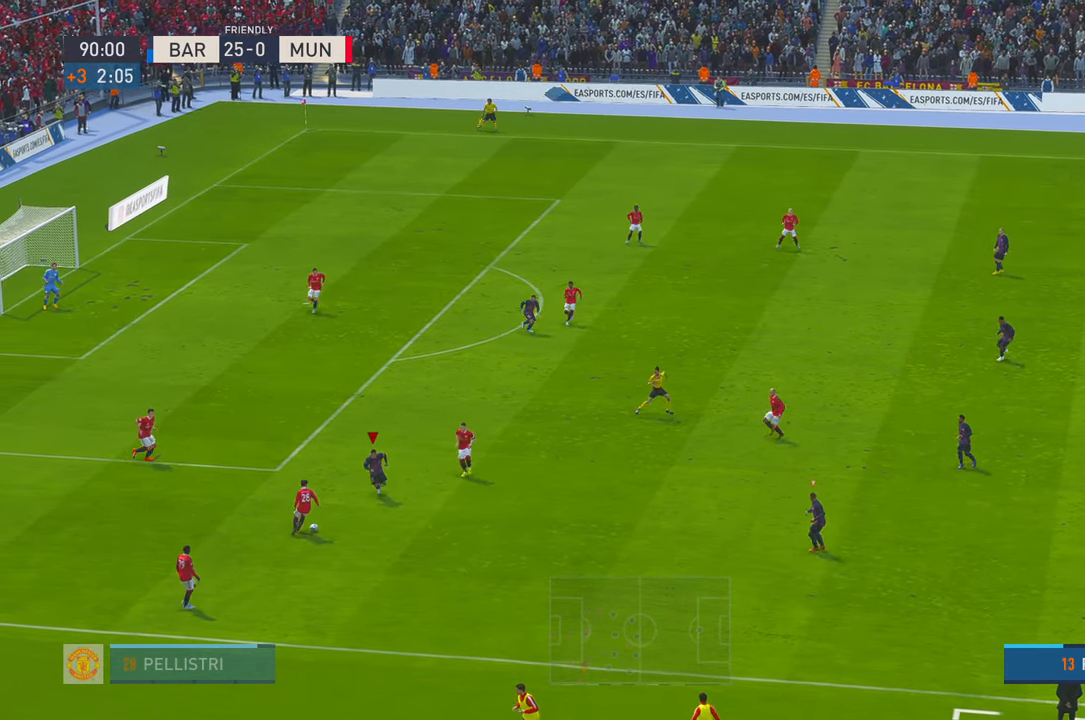
{"buttons": [], "left_stick": "down-right", "right_stick": "center", "events": [[33, "left_stick", "up"], [383, "left_stick", "right"], [450, "left_stick", "down-right"]]}
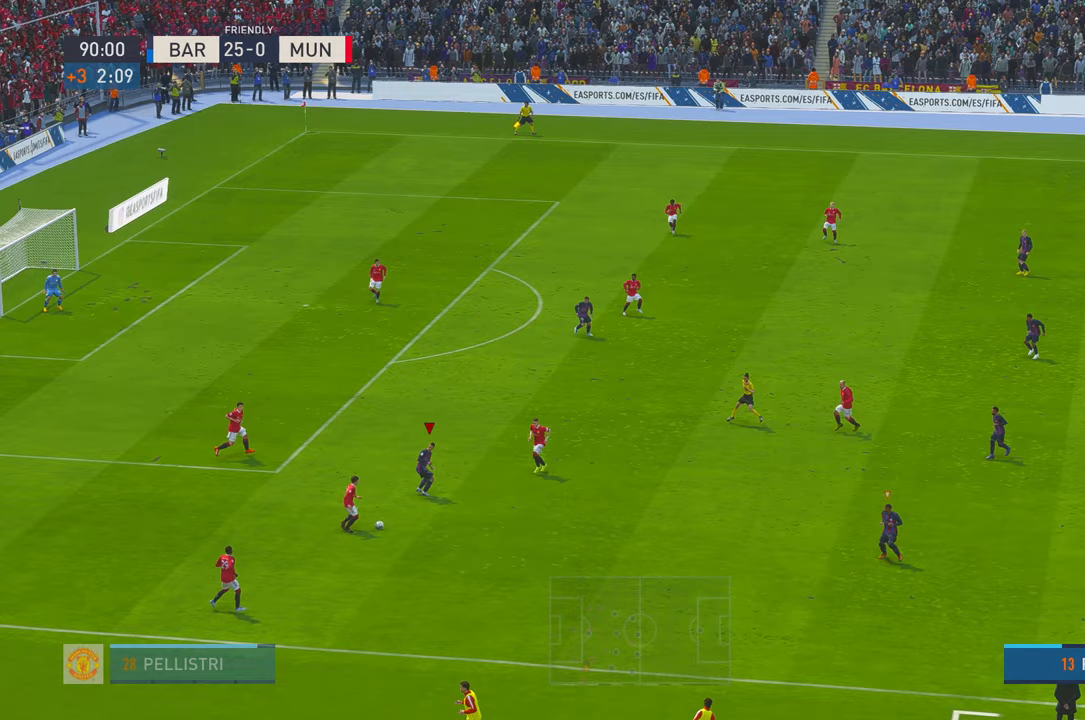
{"buttons": [], "left_stick": "down-right", "right_stick": "center", "events": []}
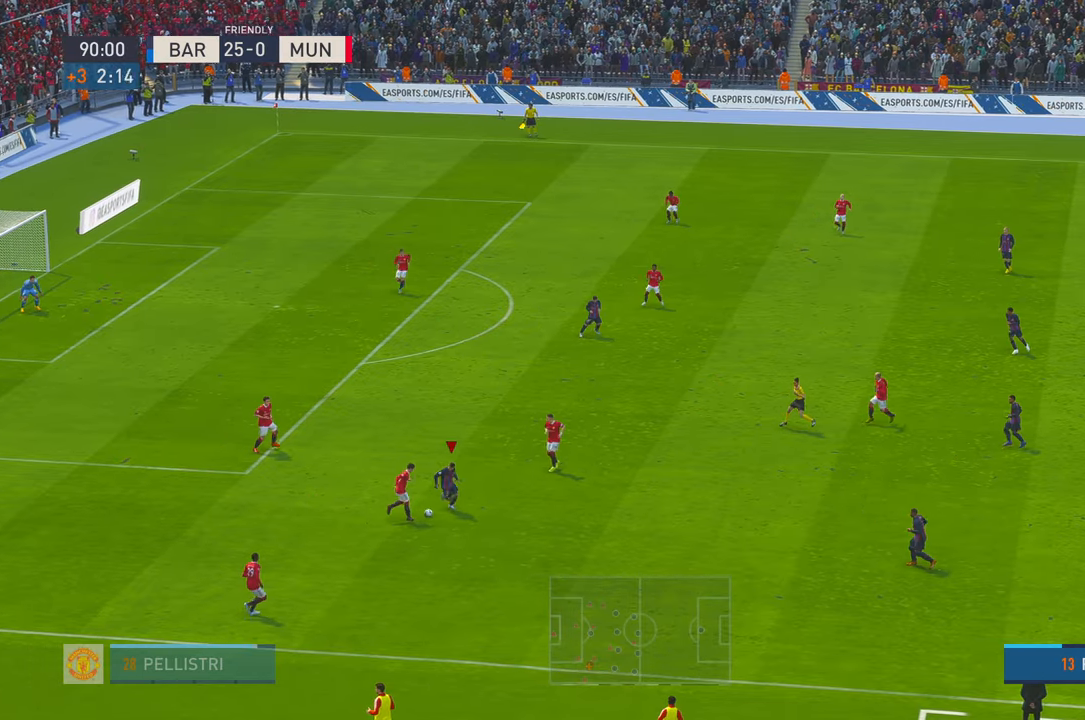
{"buttons": [], "left_stick": "right", "right_stick": "center", "events": [[283, "left_stick", "right"]]}
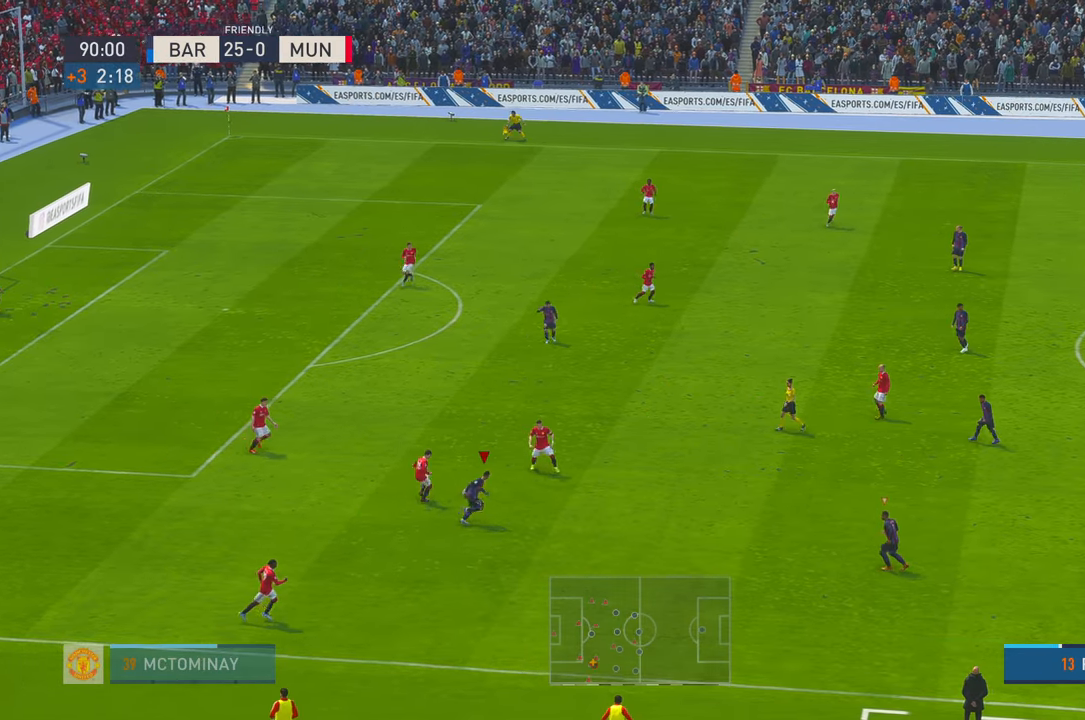
{"buttons": [], "left_stick": "up-right", "right_stick": "center", "events": [[50, "left_stick", "up-right"]]}
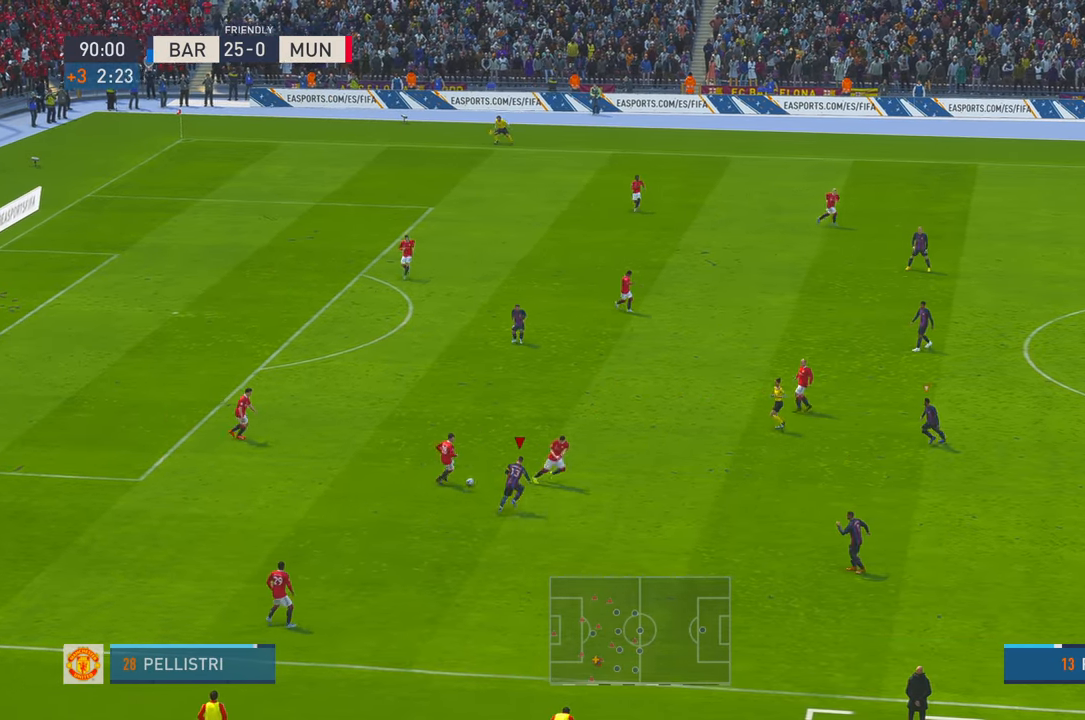
{"buttons": [], "left_stick": "up-right", "right_stick": "center"}
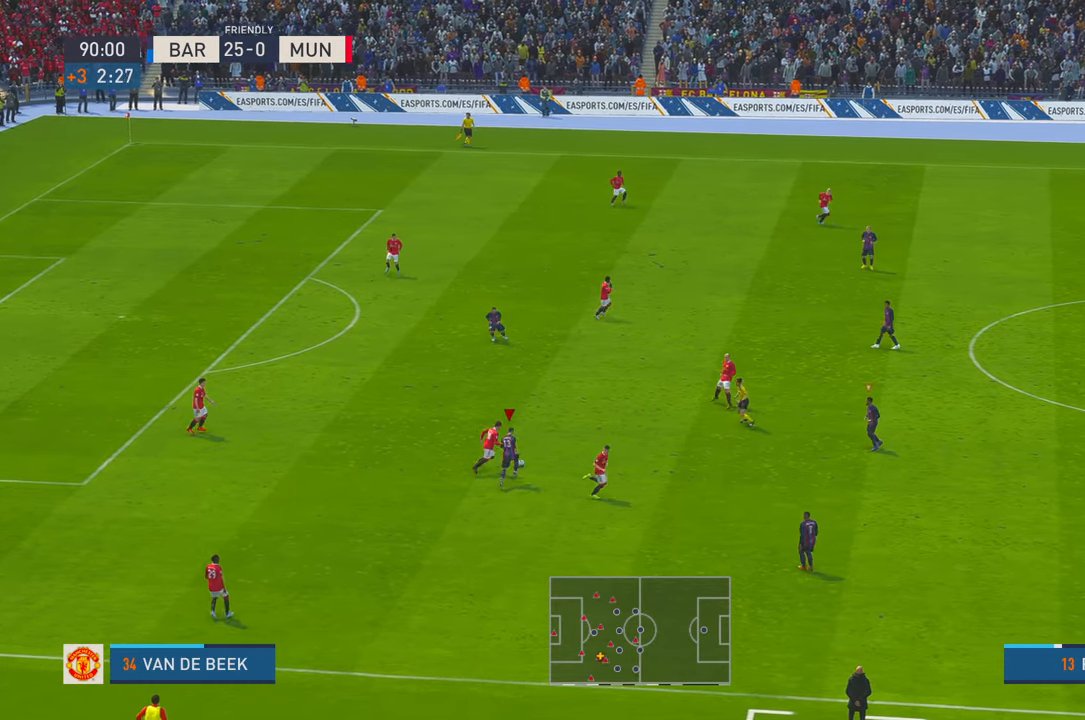
{"buttons": [], "left_stick": "up-right", "right_stick": "center", "events": []}
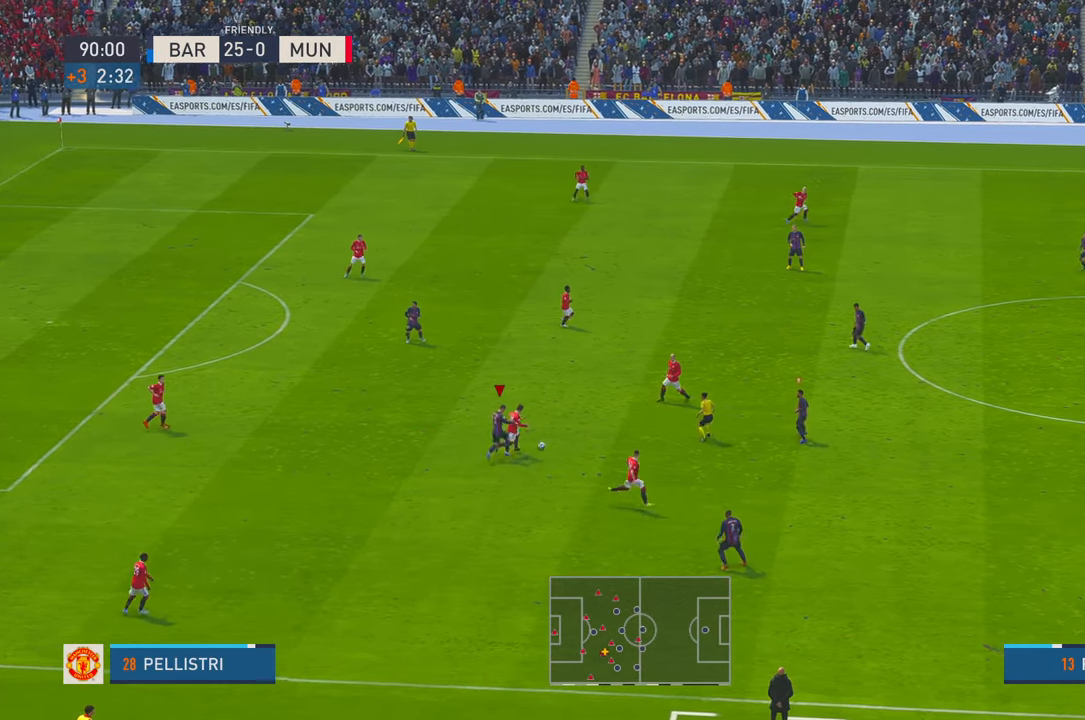
{"buttons": [], "left_stick": "left", "right_stick": "center", "events": [[217, "left_stick", "up-left"], [283, "left_stick", "left"]]}
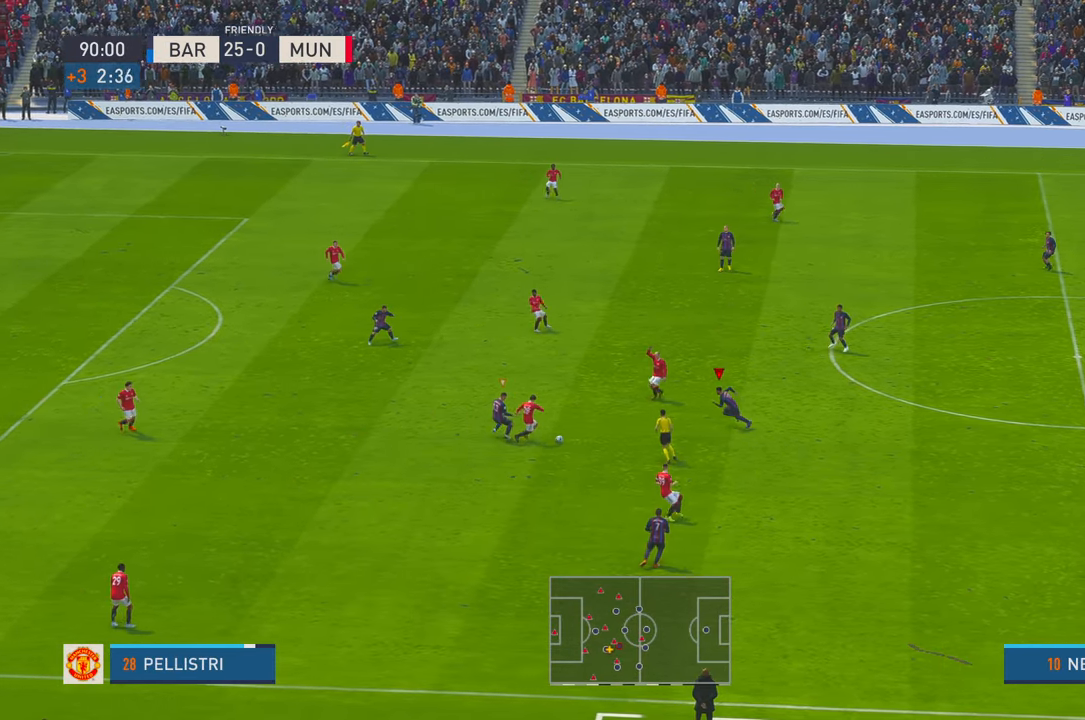
{"buttons": [], "left_stick": "down", "right_stick": "center", "events": [[183, "B", "down"], [317, "B", "up"], [317, "left_stick", "down"]]}
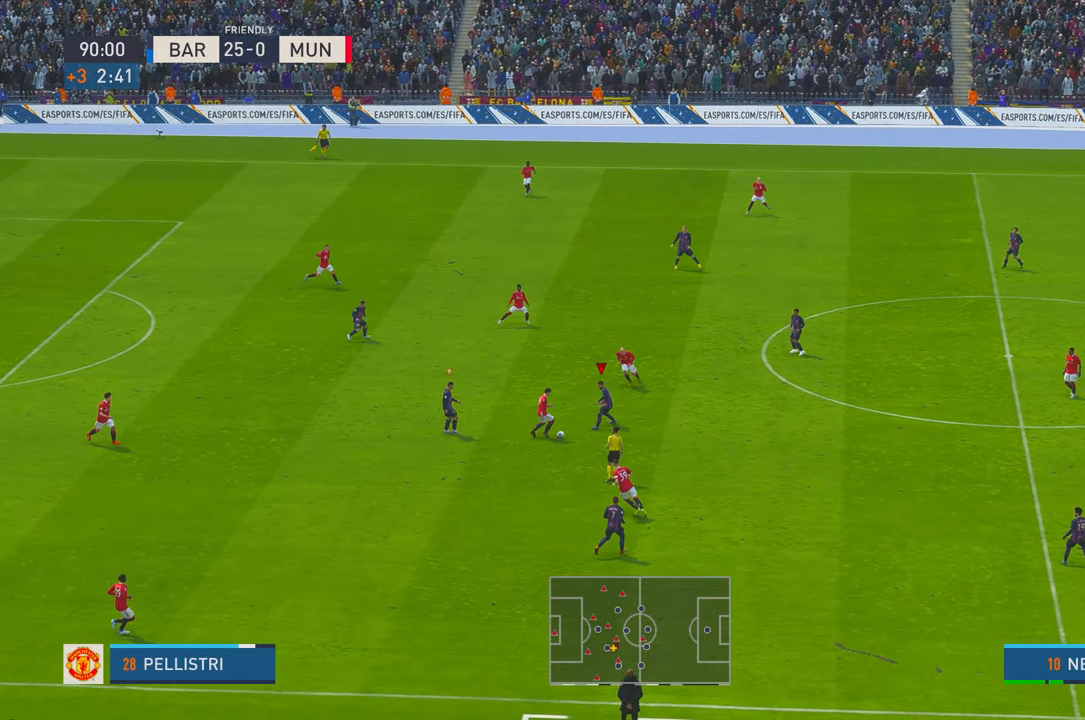
{"buttons": [], "left_stick": "left", "right_stick": "center", "events": [[367, "left_stick", "left"]]}
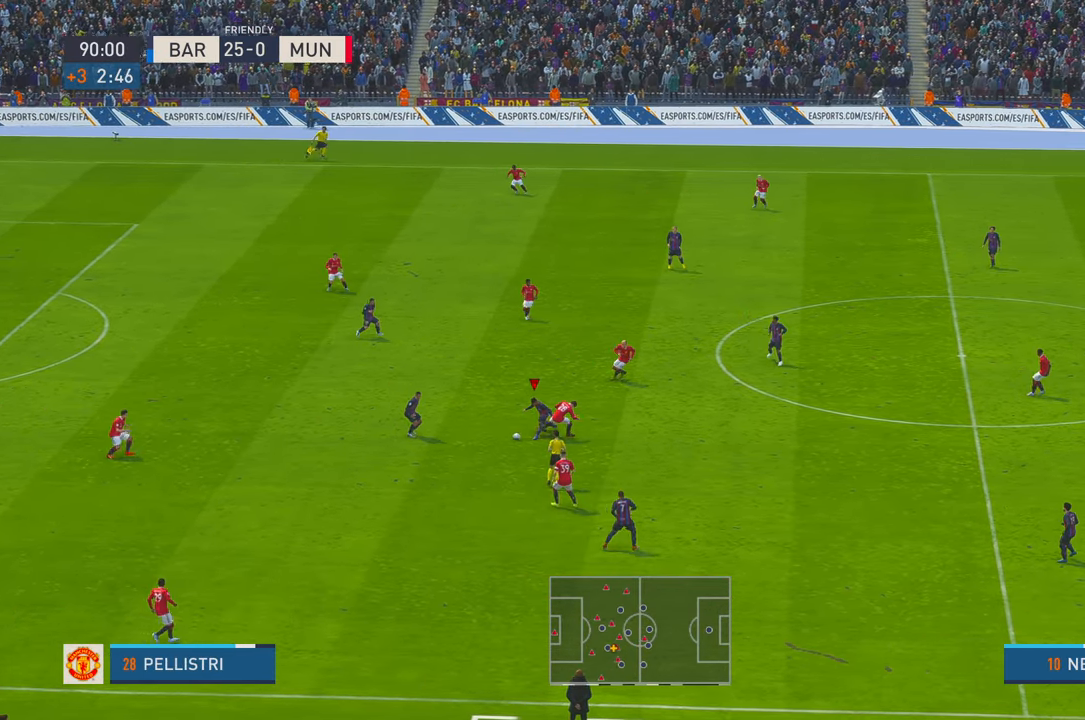
{"buttons": [], "left_stick": "up-left", "right_stick": "center", "events": [[117, "left_stick", "up-left"]]}
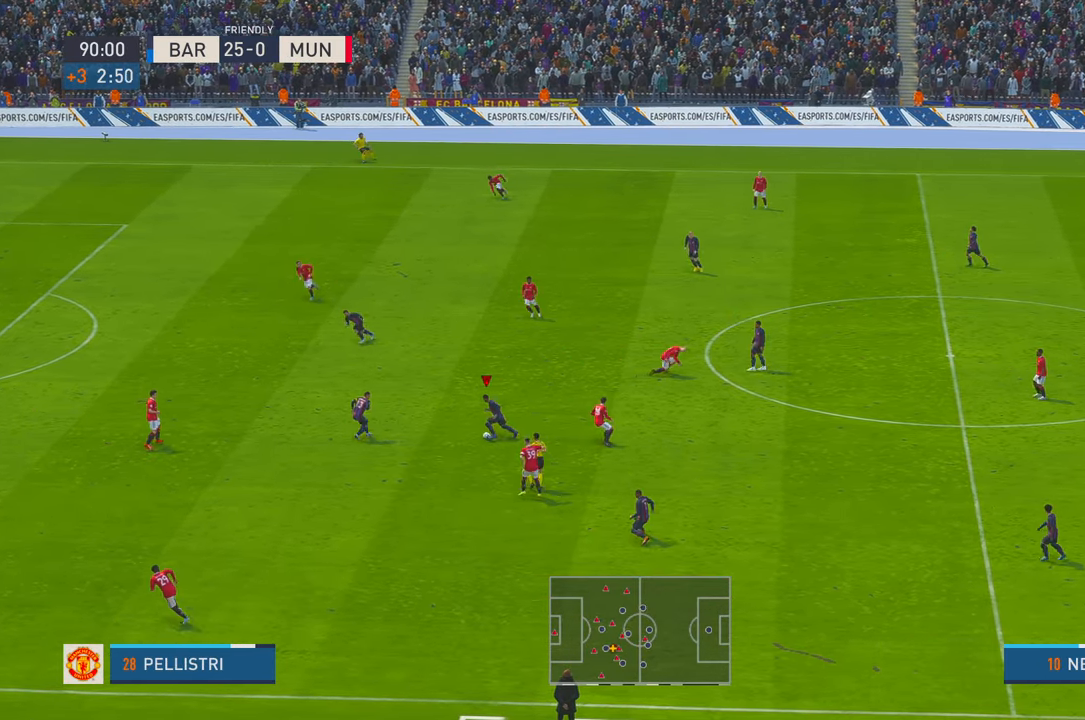
{"buttons": [], "left_stick": "up-left", "right_stick": "center", "events": [[433, "B", "down"], [500, "B", "up"]]}
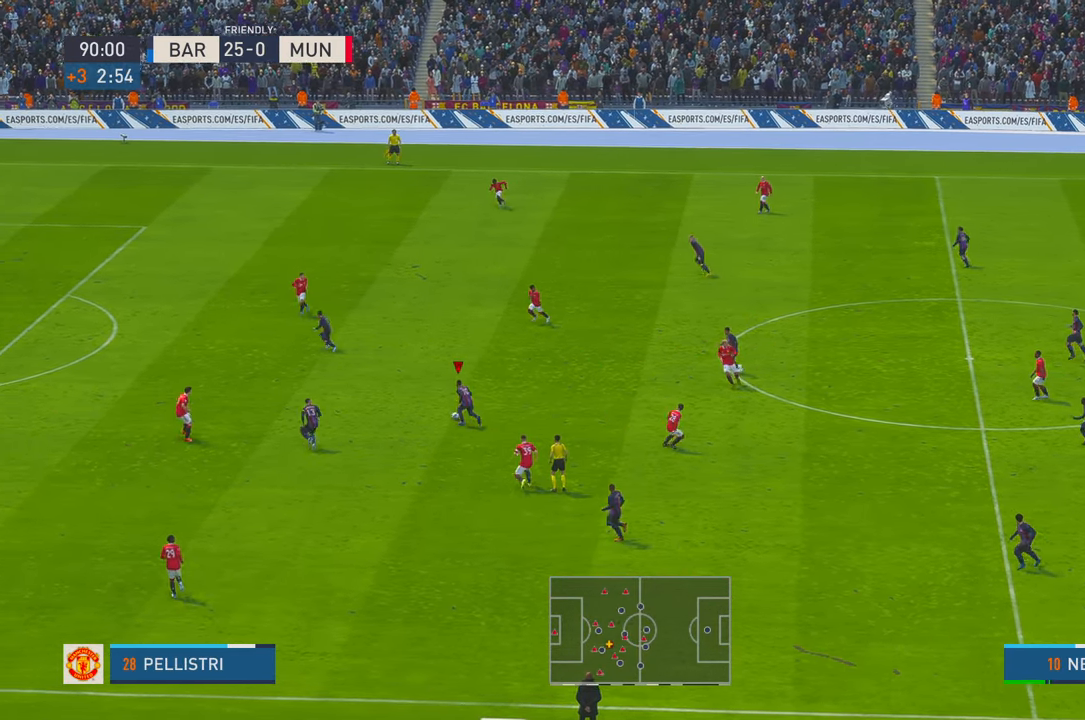
{"buttons": [], "left_stick": "up-left", "right_stick": "center", "events": [[17, "B", "down"], [233, "B", "up"]]}
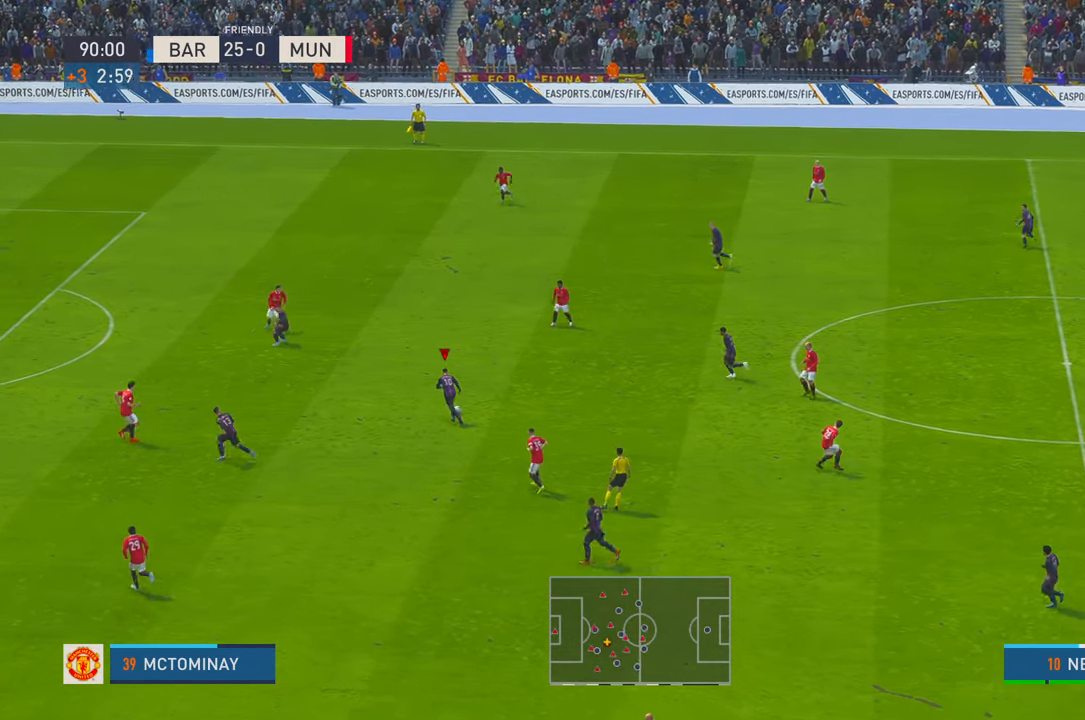
{"buttons": [], "left_stick": "left", "right_stick": "center", "events": [[150, "left_stick", "left"]]}
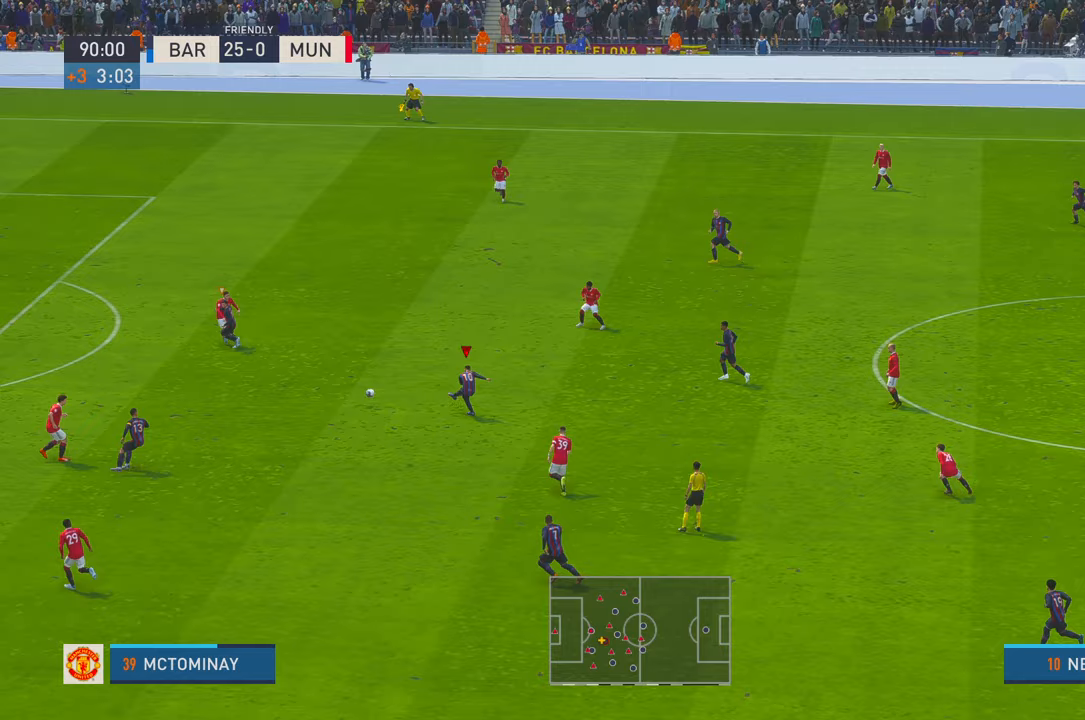
{"buttons": [], "left_stick": "left", "right_stick": "center", "events": []}
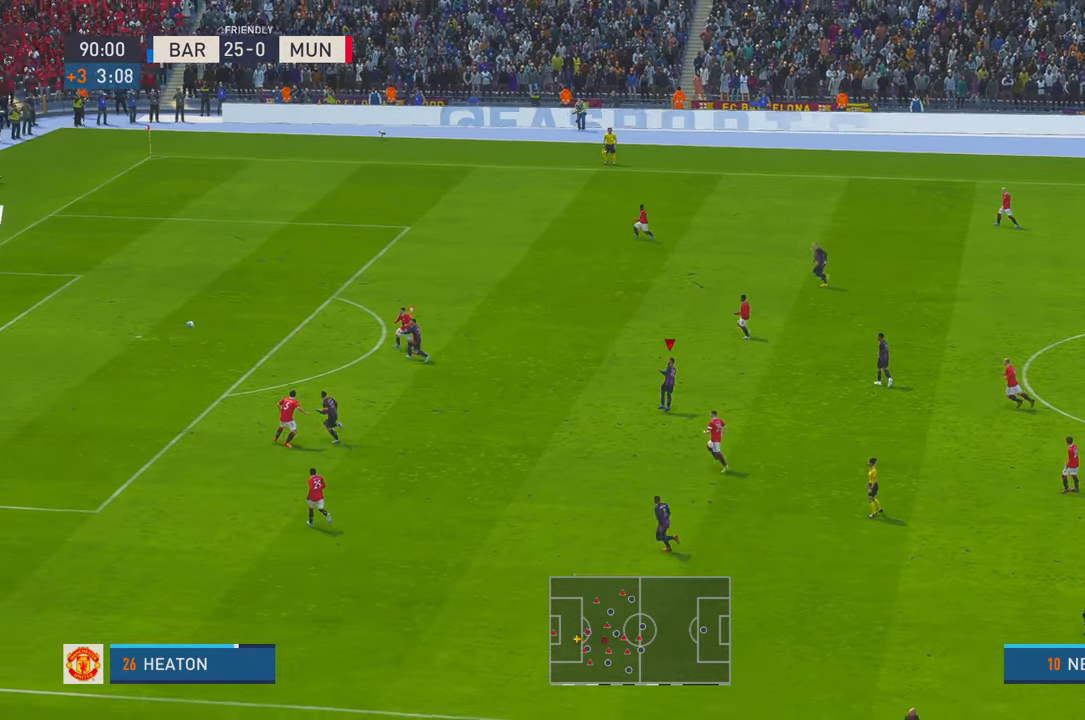
{"buttons": [], "left_stick": "center", "right_stick": "center", "events": [[200, "left_stick", "center"]]}